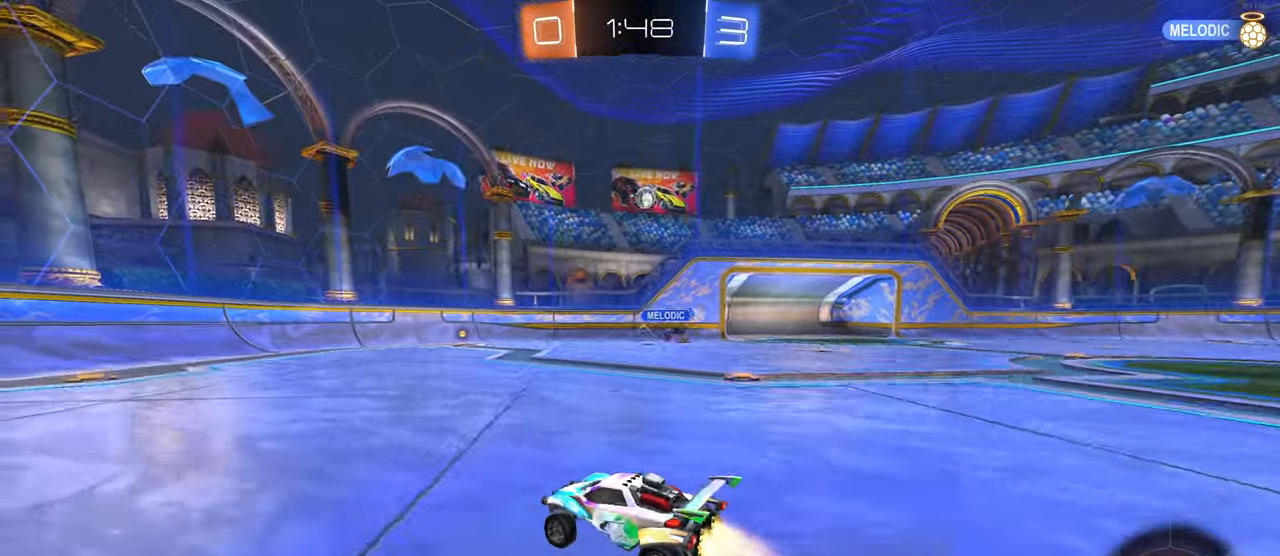
Gameplay with a controller (PlayStation layout); each line is a JSON object with the inputs held at the frame after it. "events" lists button and stick changes between this image and that frame as [ms after this image, input, new state], when the widget could be followed in between. Not read: L3.
{"buttons": ["R2"], "left_stick": "right", "right_stick": "center", "events": [[200, "left_stick", "center"], [283, "R1", "up"], [417, "left_stick", "right"]]}
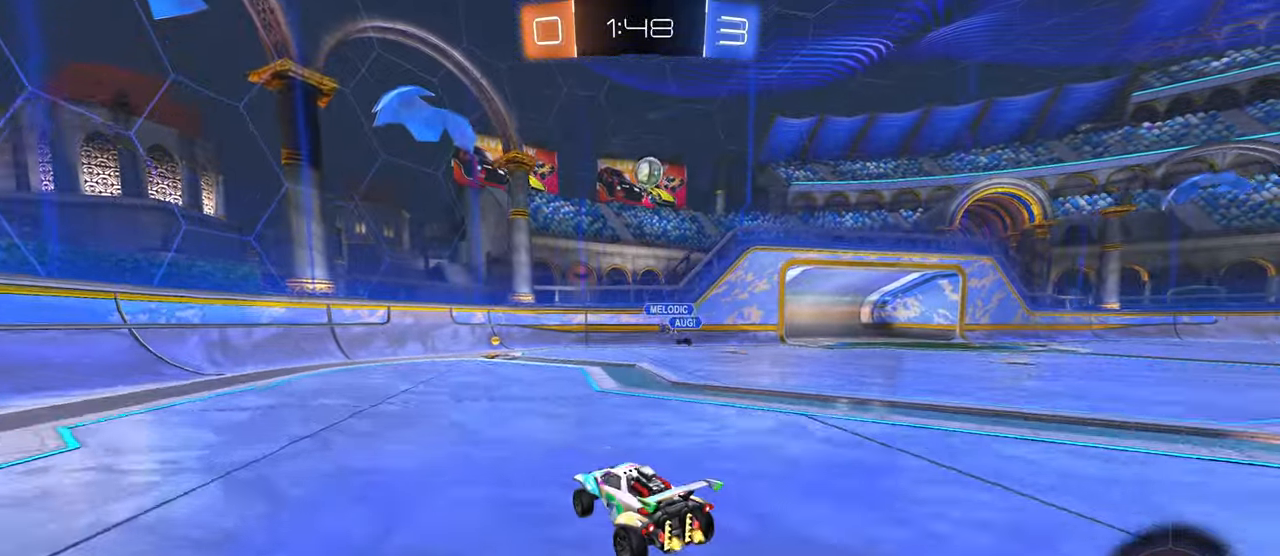
{"buttons": ["R2"], "left_stick": "right", "right_stick": "center"}
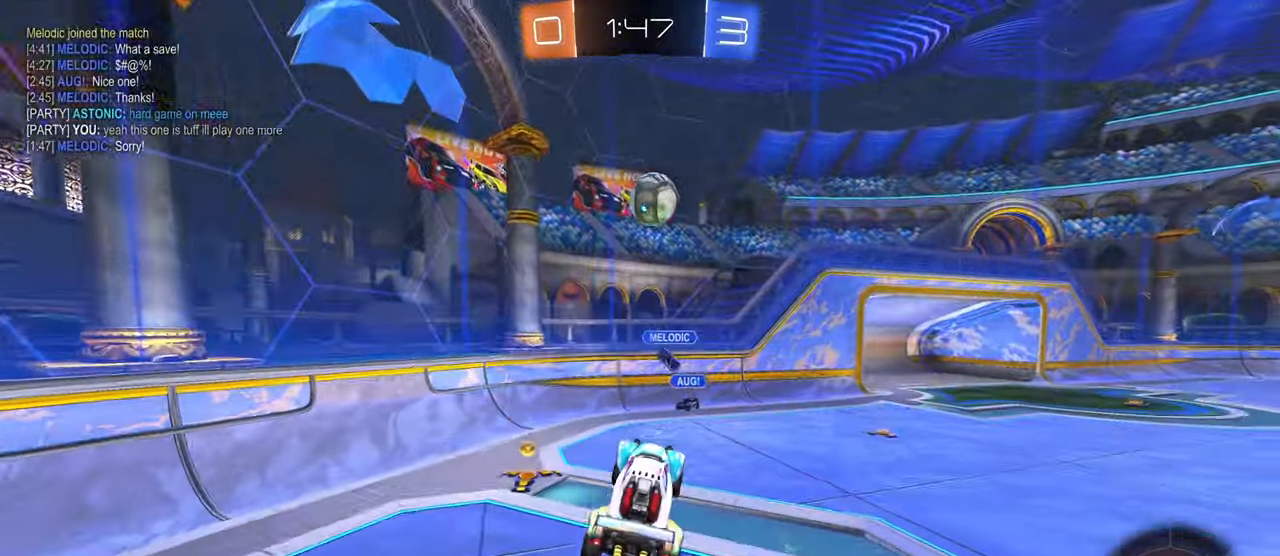
{"buttons": ["SQUARE", "R1", "R2"], "left_stick": "up", "right_stick": "center", "events": [[117, "R1", "down"], [133, "SQUARE", "down"], [283, "left_stick", "up-left"], [483, "left_stick", "up"]]}
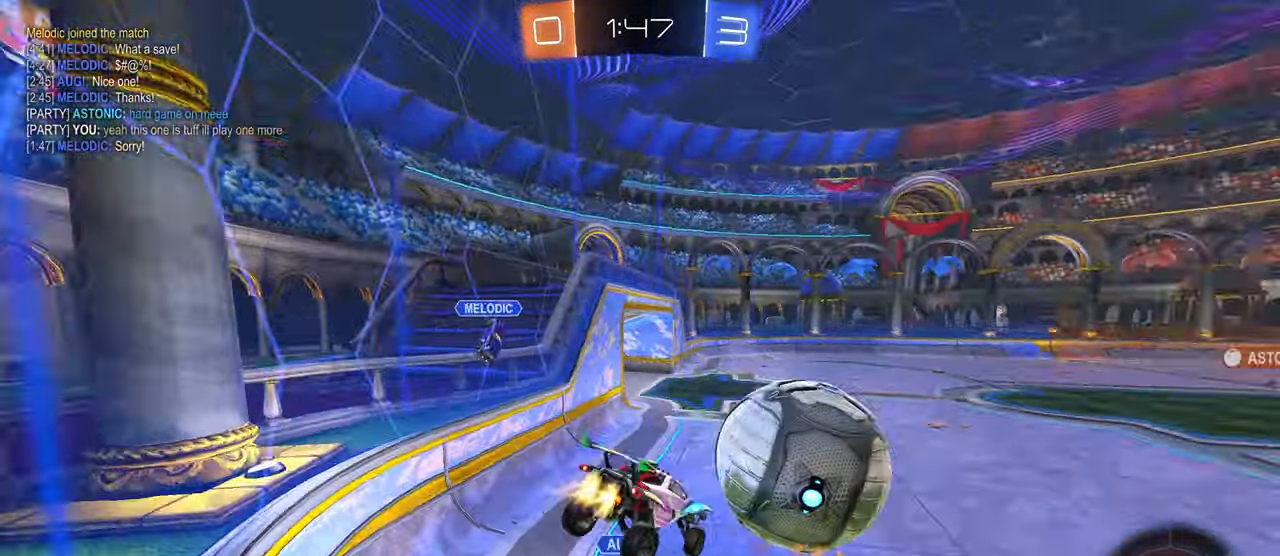
{"buttons": ["R2"], "left_stick": "center", "right_stick": "center", "events": [[67, "R1", "up"], [67, "SQUARE", "up"], [83, "left_stick", "center"], [233, "left_stick", "right"], [433, "left_stick", "center"]]}
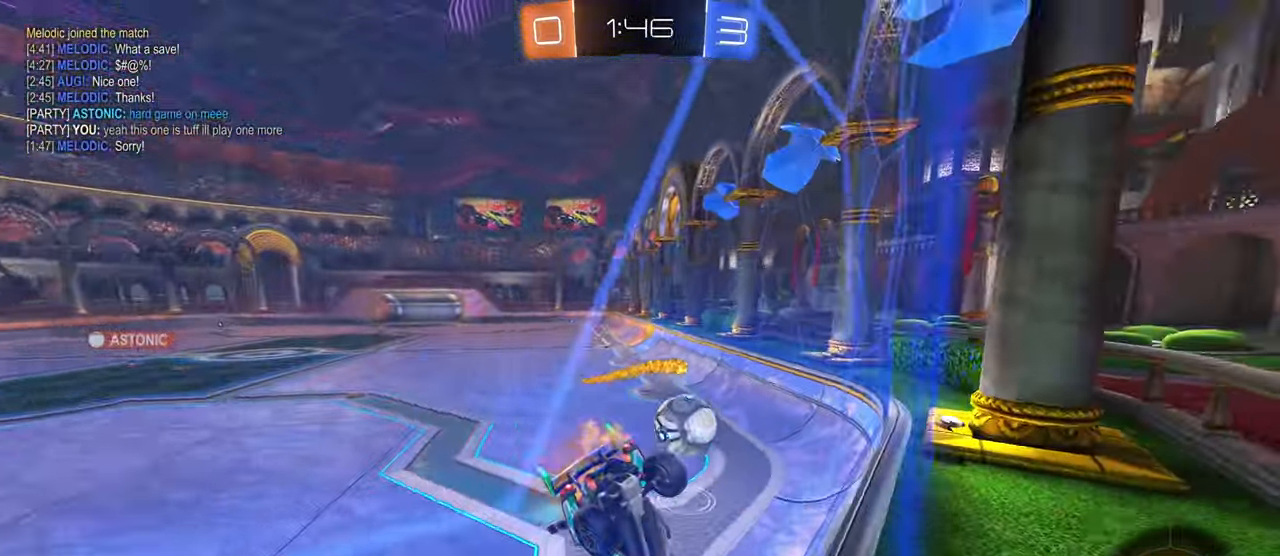
{"buttons": ["R1", "R2"], "left_stick": "left", "right_stick": "center", "events": [[67, "left_stick", "right"], [250, "R1", "down"], [450, "left_stick", "left"]]}
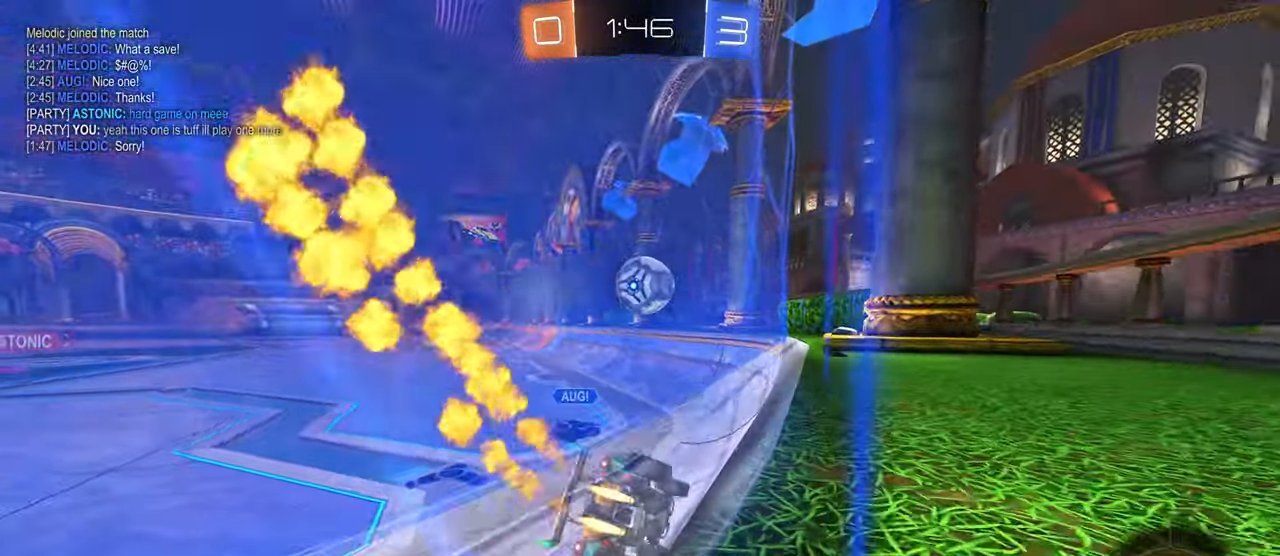
{"buttons": ["R2"], "left_stick": "left", "right_stick": "center", "events": [[33, "left_stick", "center"], [150, "R1", "up"], [483, "left_stick", "left"]]}
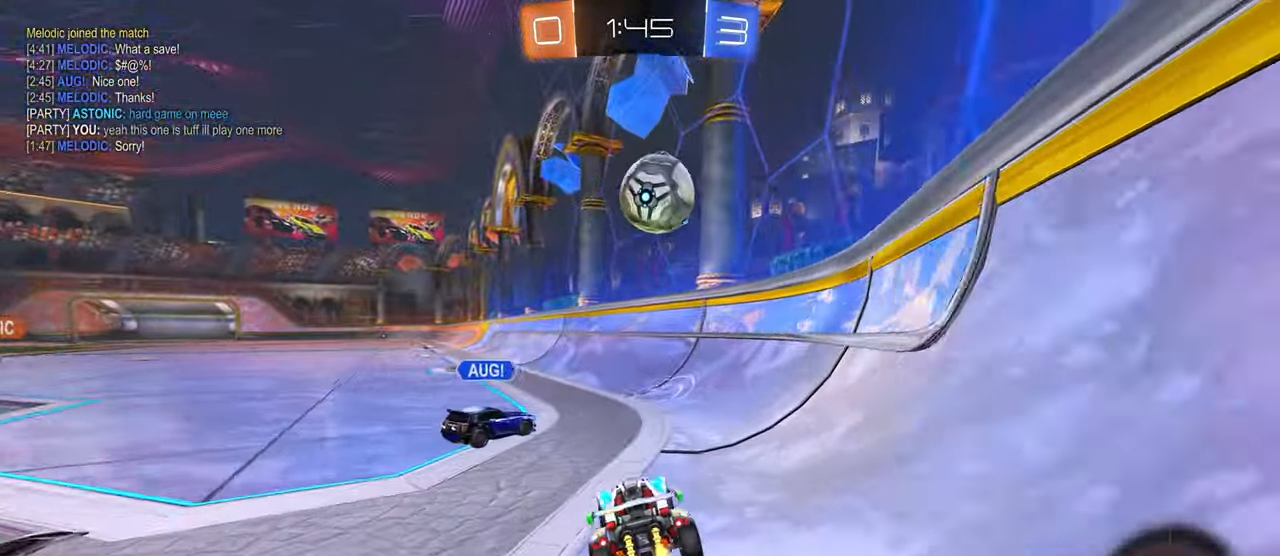
{"buttons": ["CROSS", "R2"], "left_stick": "down", "right_stick": "center", "events": [[283, "CROSS", "down"], [283, "left_stick", "up-left"], [350, "CROSS", "up"], [400, "CROSS", "down"], [500, "left_stick", "down"]]}
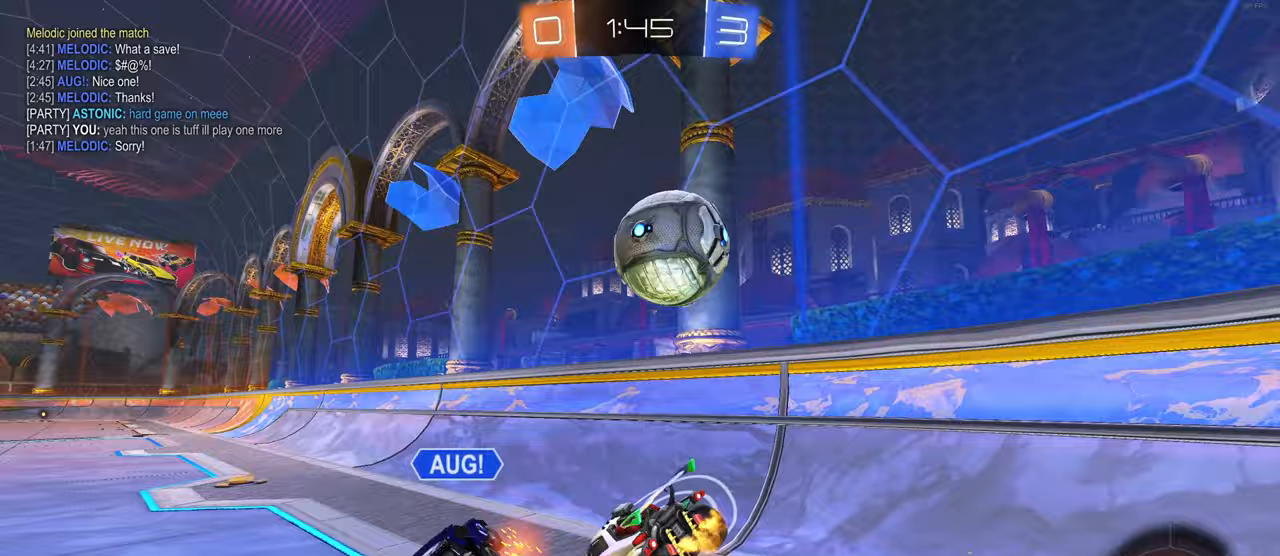
{"buttons": ["SQUARE", "R2"], "left_stick": "down-left", "right_stick": "center", "events": [[50, "CROSS", "up"], [133, "left_stick", "down-left"], [350, "SQUARE", "down"]]}
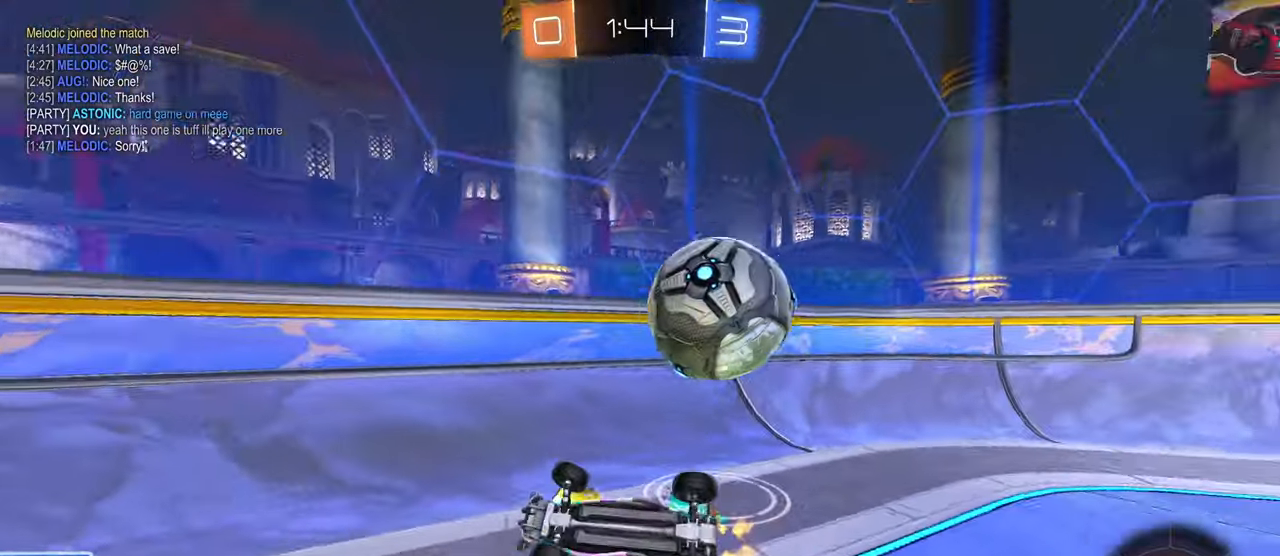
{"buttons": ["R2"], "left_stick": "center", "right_stick": "center", "events": [[183, "SQUARE", "up"], [200, "left_stick", "center"], [233, "R2", "up"], [267, "left_stick", "right"], [300, "R2", "down"], [450, "left_stick", "center"]]}
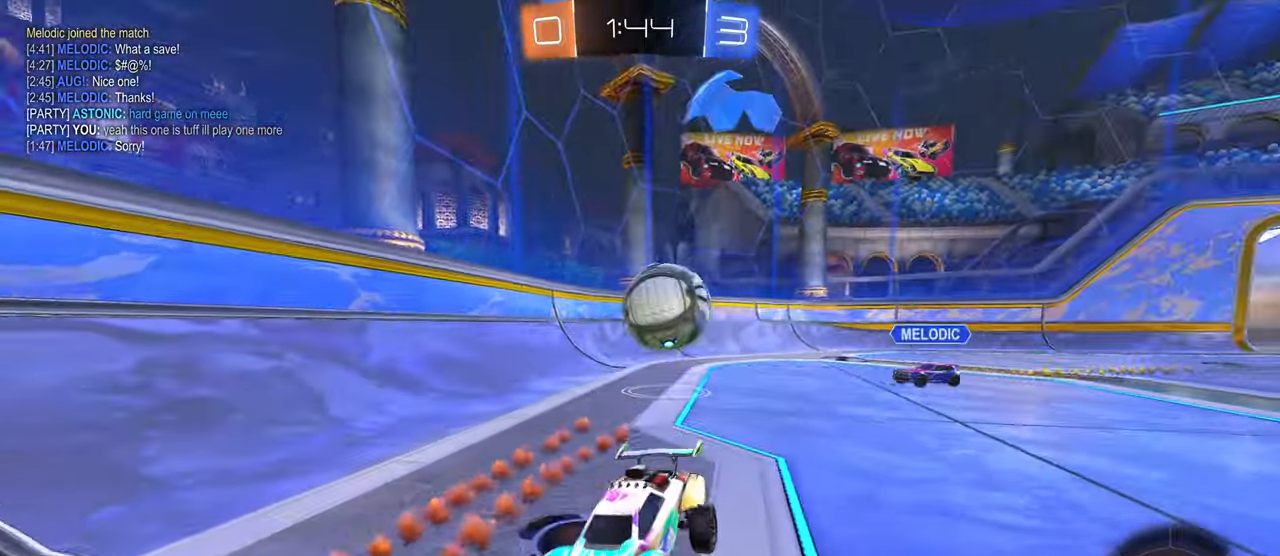
{"buttons": ["CROSS", "R2"], "left_stick": "left", "right_stick": "center", "events": [[283, "left_stick", "right"], [300, "CROSS", "down"], [367, "left_stick", "up"], [400, "CROSS", "up"], [450, "CROSS", "down"], [483, "left_stick", "left"]]}
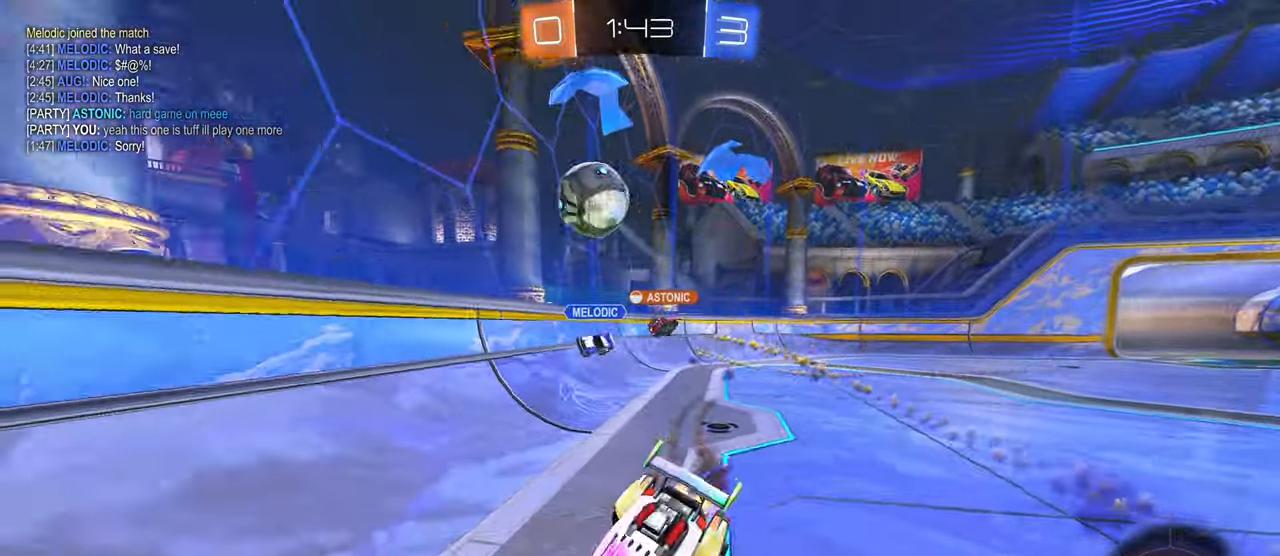
{"buttons": ["SQUARE", "R1", "R2"], "left_stick": "left", "right_stick": "center", "events": [[17, "left_stick", "down-left"], [83, "CROSS", "up"], [183, "TRIANGLE", "down"], [250, "TRIANGLE", "up"], [400, "left_stick", "left"], [417, "SQUARE", "down"], [433, "R1", "down"]]}
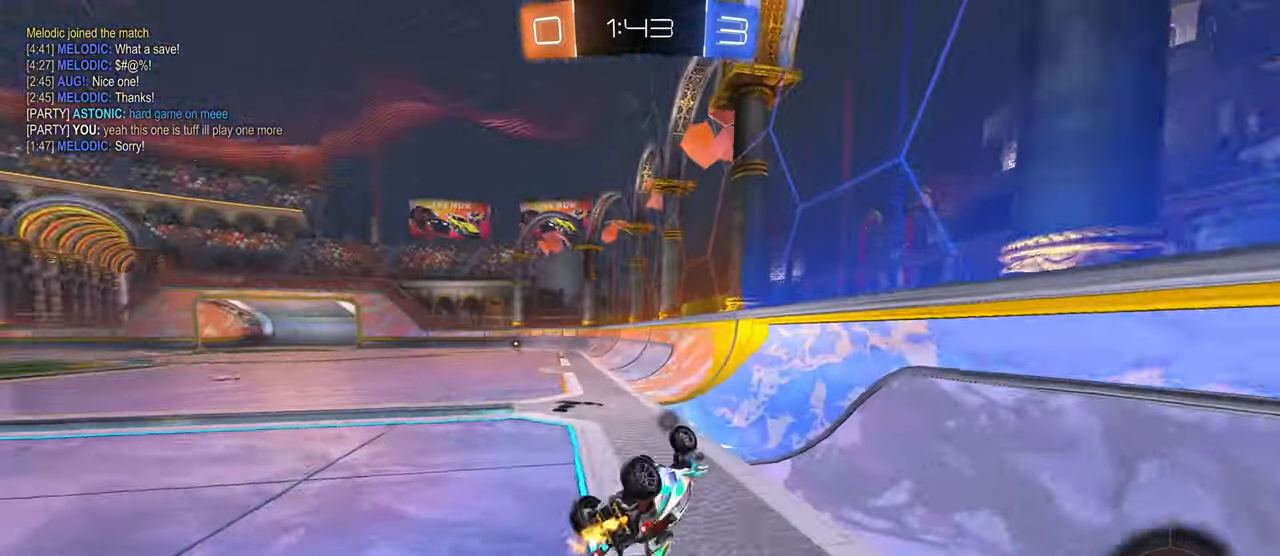
{"buttons": ["R2"], "left_stick": "right", "right_stick": "center", "events": [[250, "left_stick", "center"], [267, "SQUARE", "up"], [333, "R1", "up"], [417, "left_stick", "right"]]}
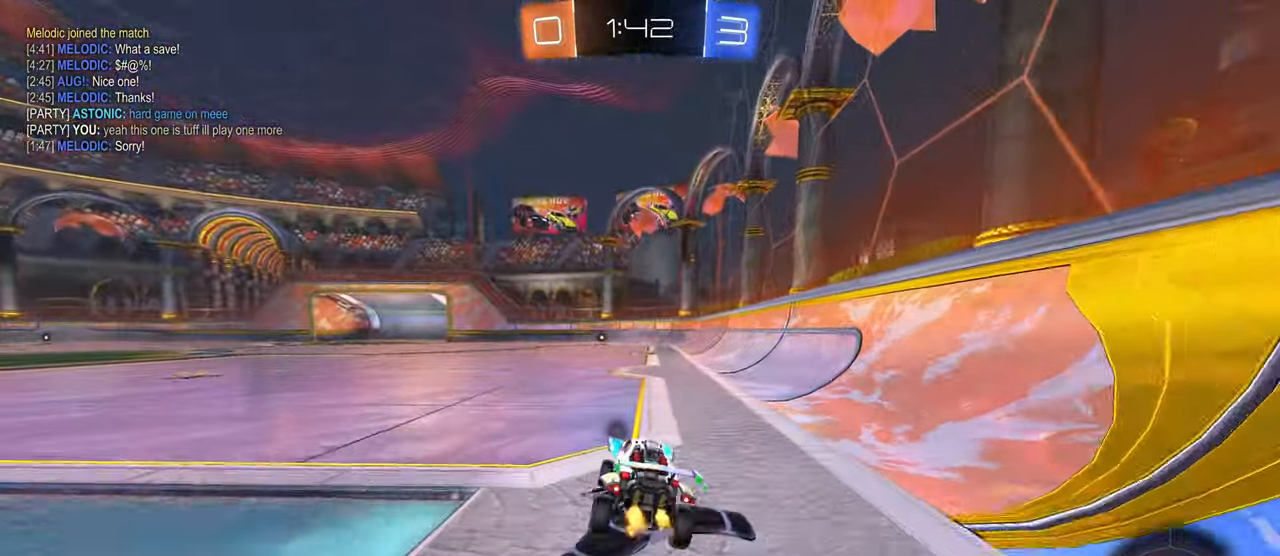
{"buttons": ["TRIANGLE", "R2"], "left_stick": "down", "right_stick": "center", "events": [[133, "left_stick", "up"], [167, "CROSS", "down"], [217, "left_stick", "up-left"], [233, "CROSS", "up"], [300, "CROSS", "down"], [383, "left_stick", "down"], [417, "CROSS", "up"], [433, "TRIANGLE", "down"]]}
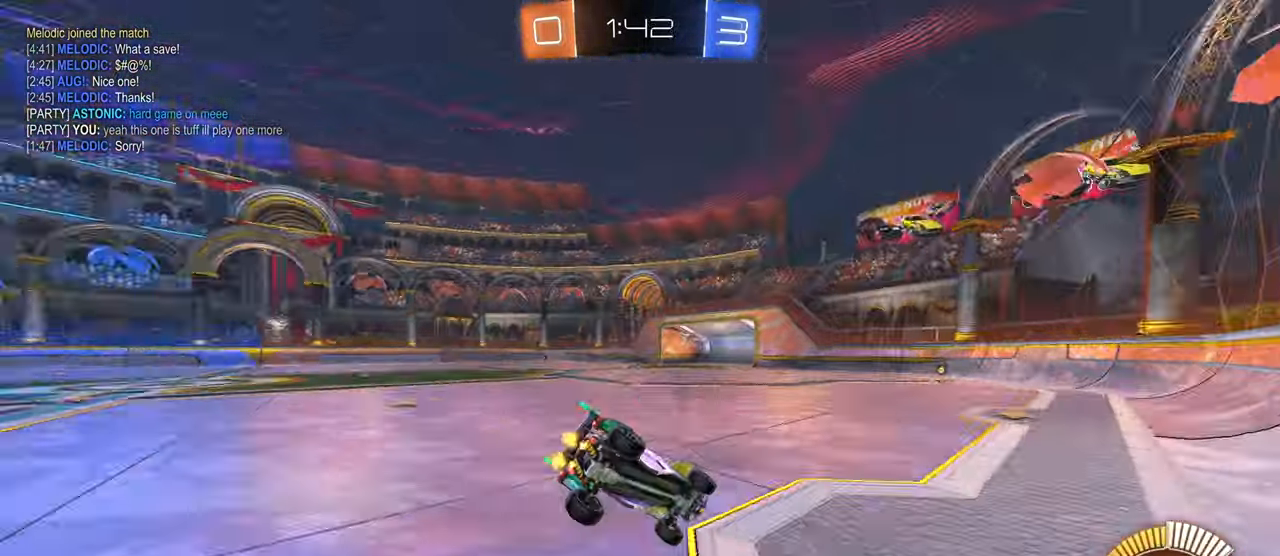
{"buttons": ["SQUARE", "R2"], "left_stick": "down-left", "right_stick": "center", "events": [[33, "TRIANGLE", "up"], [33, "left_stick", "down-left"], [217, "SQUARE", "down"]]}
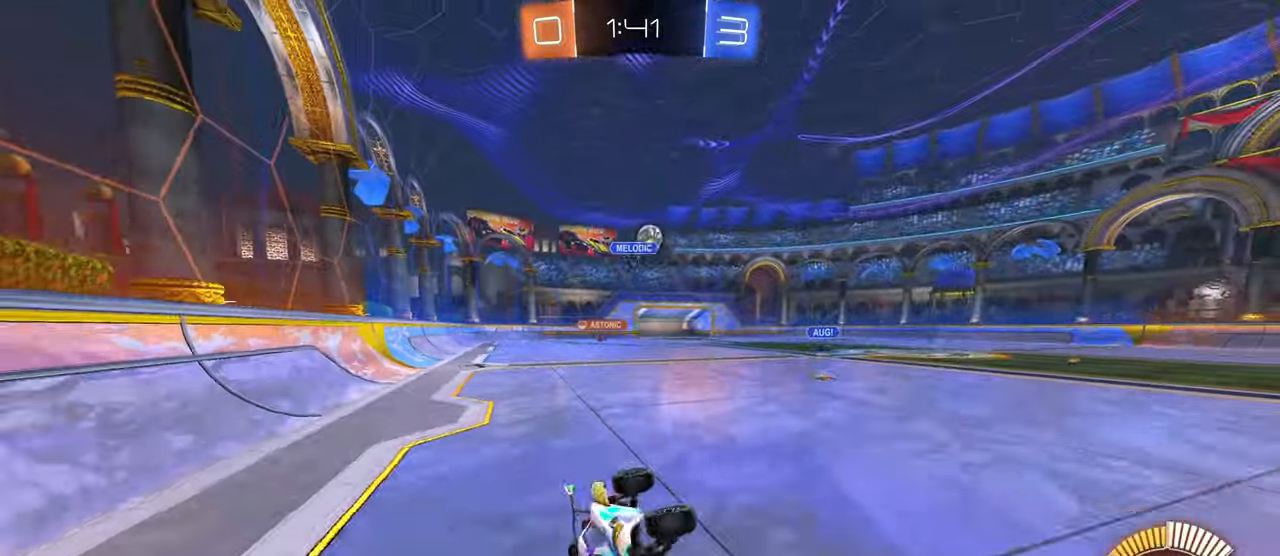
{"buttons": ["R2"], "left_stick": "left", "right_stick": "center", "events": [[17, "SQUARE", "up"], [50, "left_stick", "center"], [183, "left_stick", "left"]]}
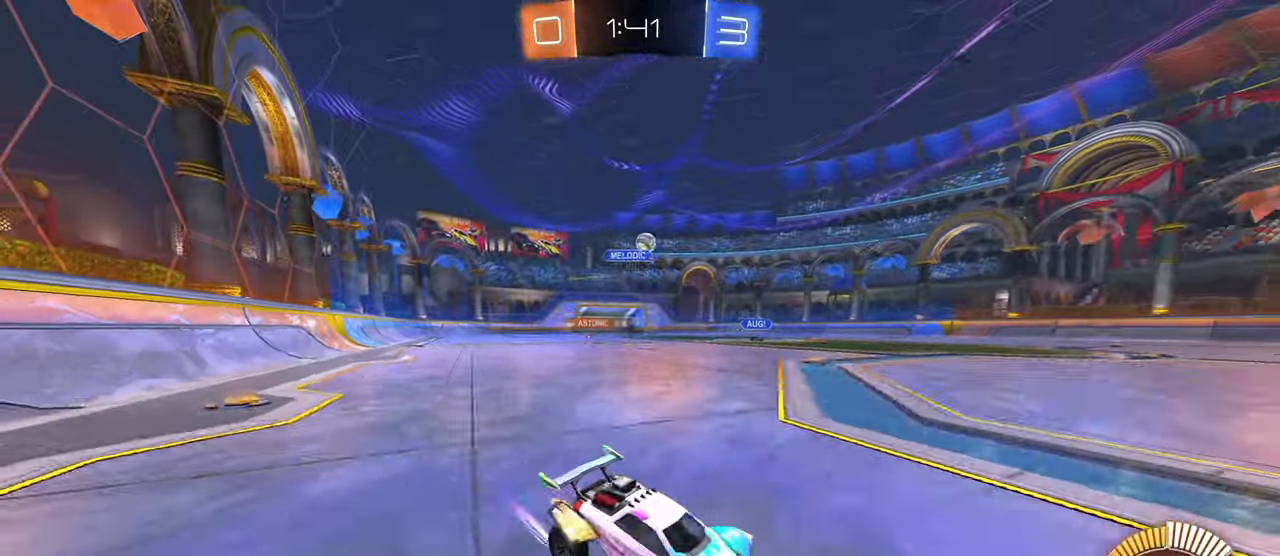
{"buttons": ["R2"], "left_stick": "left", "right_stick": "center", "events": [[33, "SQUARE", "down"], [150, "SQUARE", "up"], [350, "left_stick", "center"], [467, "left_stick", "left"]]}
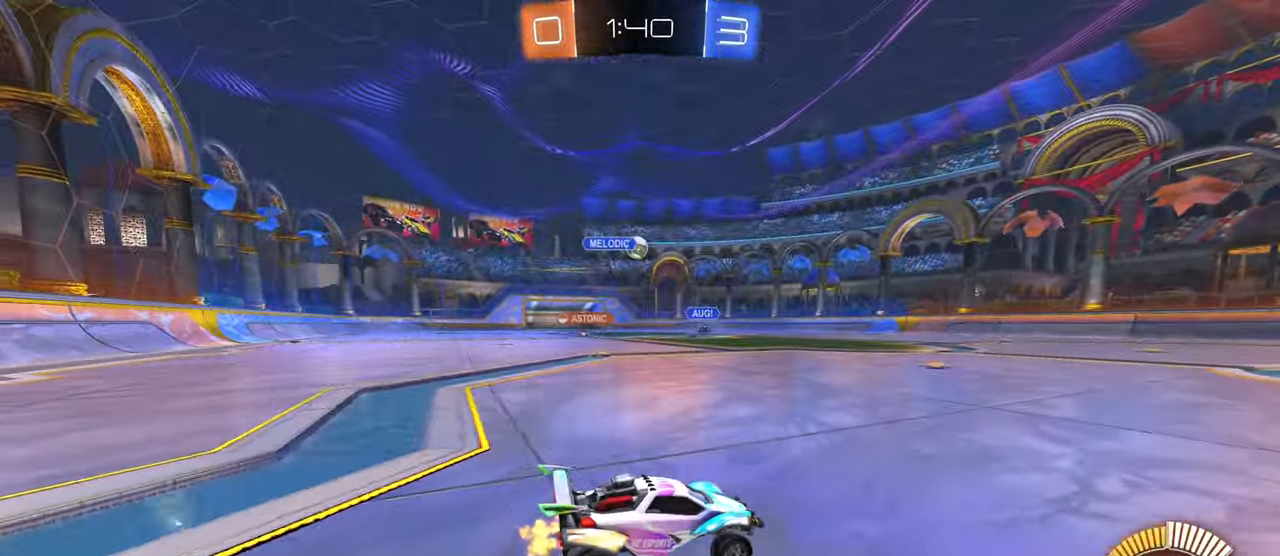
{"buttons": ["R2"], "left_stick": "center", "right_stick": "center", "events": [[117, "left_stick", "right"], [433, "left_stick", "center"]]}
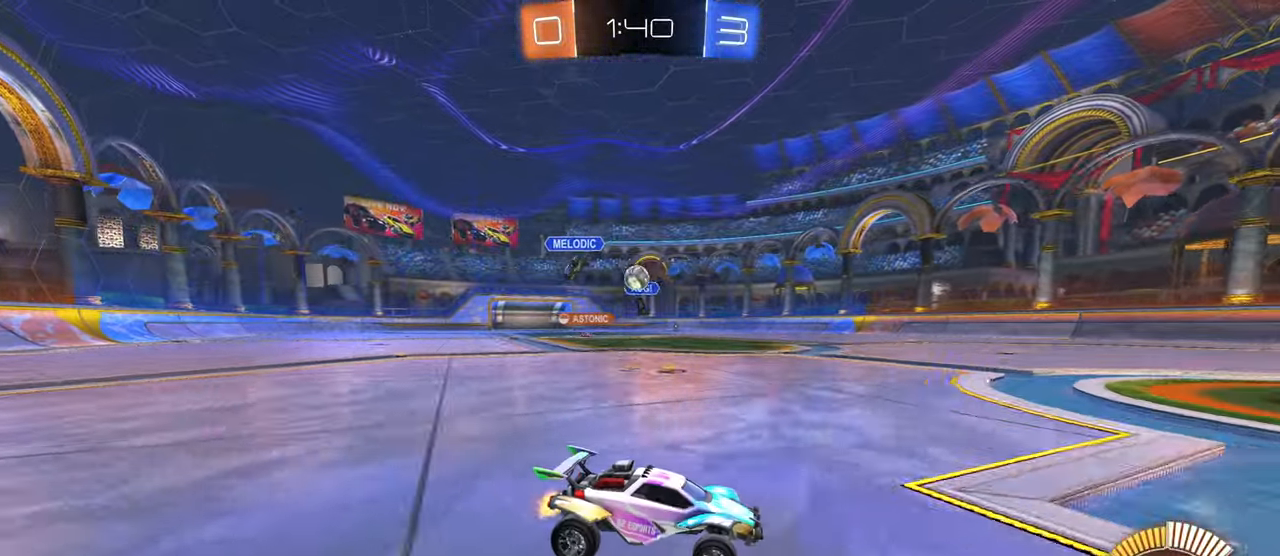
{"buttons": ["R1", "R2"], "left_stick": "left", "right_stick": "center", "events": [[117, "left_stick", "left"], [250, "R2", "up"], [267, "L2", "down"], [383, "R1", "down"], [383, "R2", "down"], [417, "L2", "up"]]}
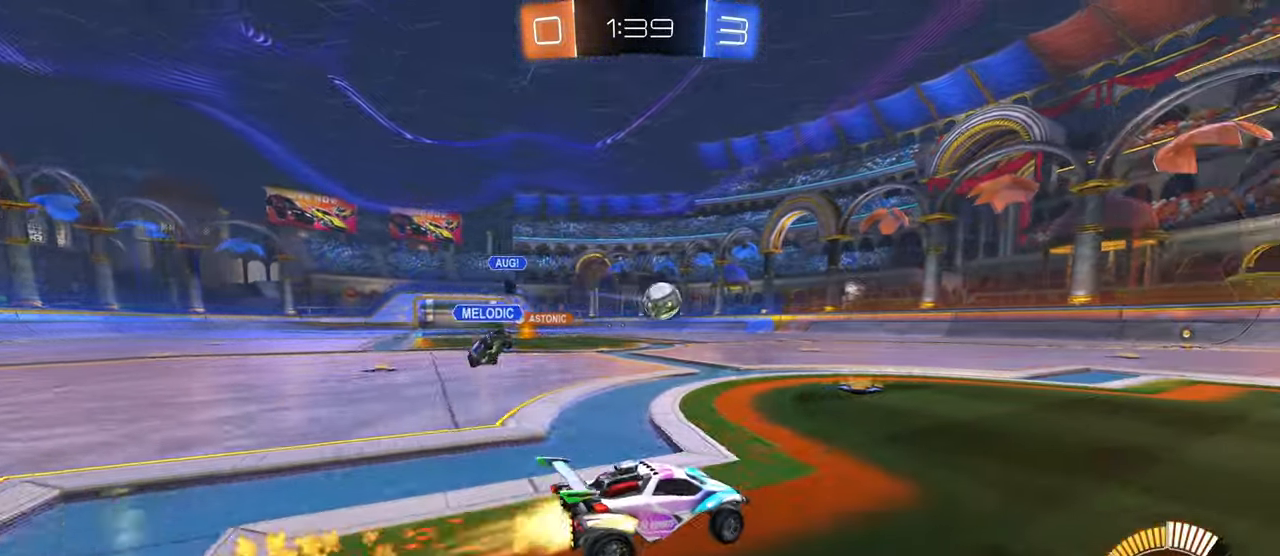
{"buttons": ["R1", "R2"], "left_stick": "right", "right_stick": "center", "events": [[33, "left_stick", "down"], [100, "left_stick", "center"], [200, "left_stick", "down-left"], [217, "CROSS", "down"], [350, "left_stick", "down-right"], [383, "CROSS", "up"], [433, "left_stick", "right"]]}
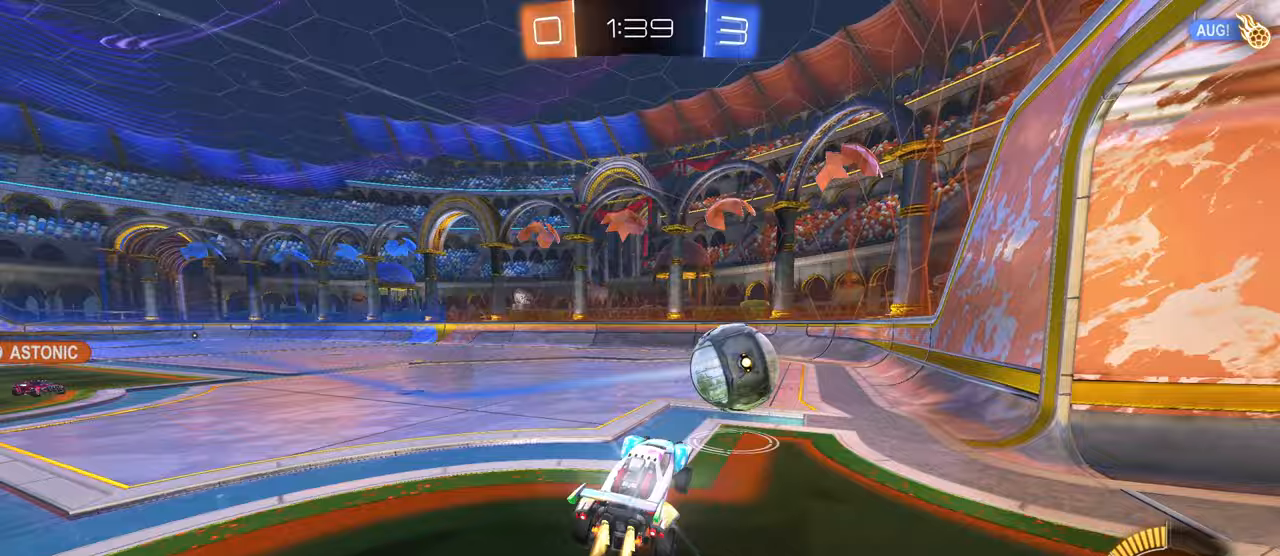
{"buttons": ["R2"], "left_stick": "center", "right_stick": "center", "events": [[17, "CROSS", "down"], [100, "R1", "up"], [133, "CROSS", "up"], [150, "R2", "up"], [200, "left_stick", "center"], [450, "R2", "down"]]}
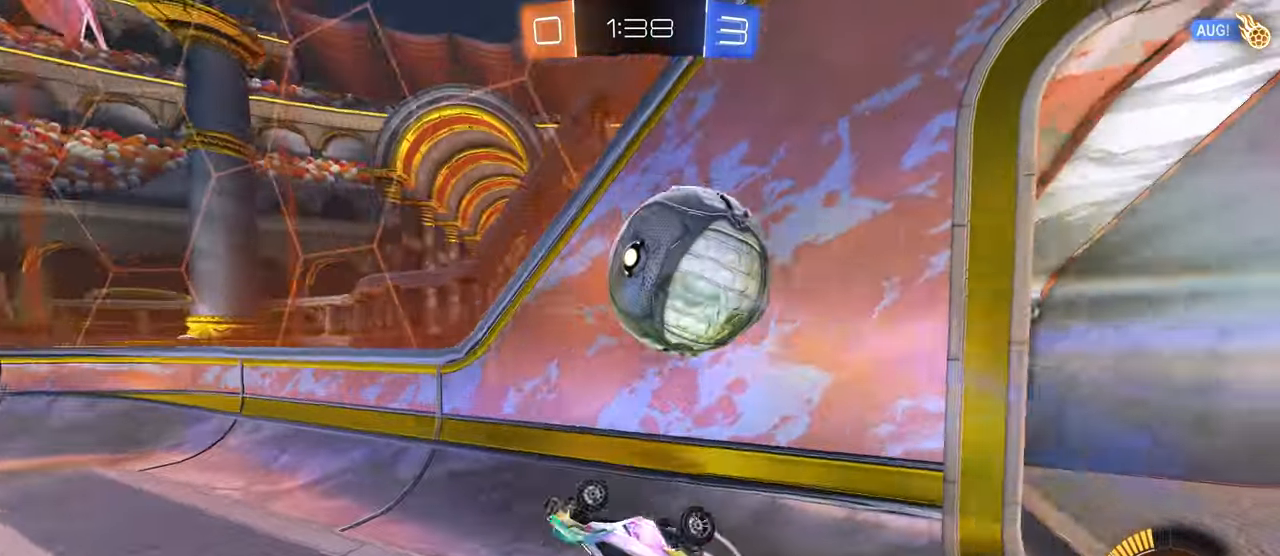
{"buttons": [], "left_stick": "left", "right_stick": "center", "events": [[450, "R2", "up"], [467, "left_stick", "left"]]}
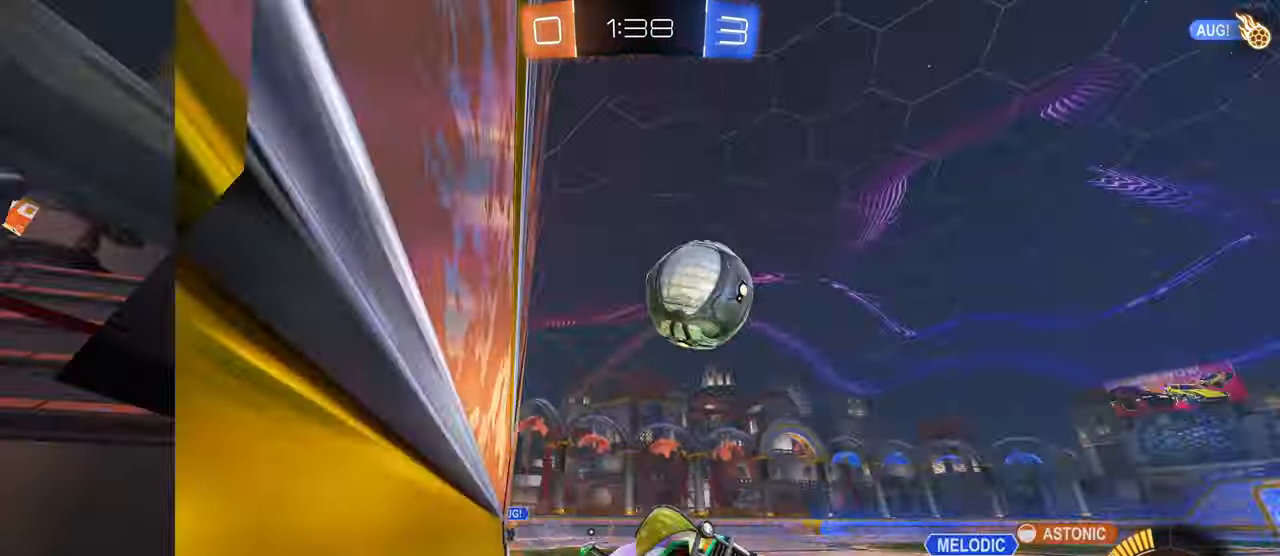
{"buttons": ["R2"], "left_stick": "center", "right_stick": "center", "events": [[17, "L2", "down"], [250, "R2", "down"], [317, "L2", "up"], [500, "left_stick", "center"]]}
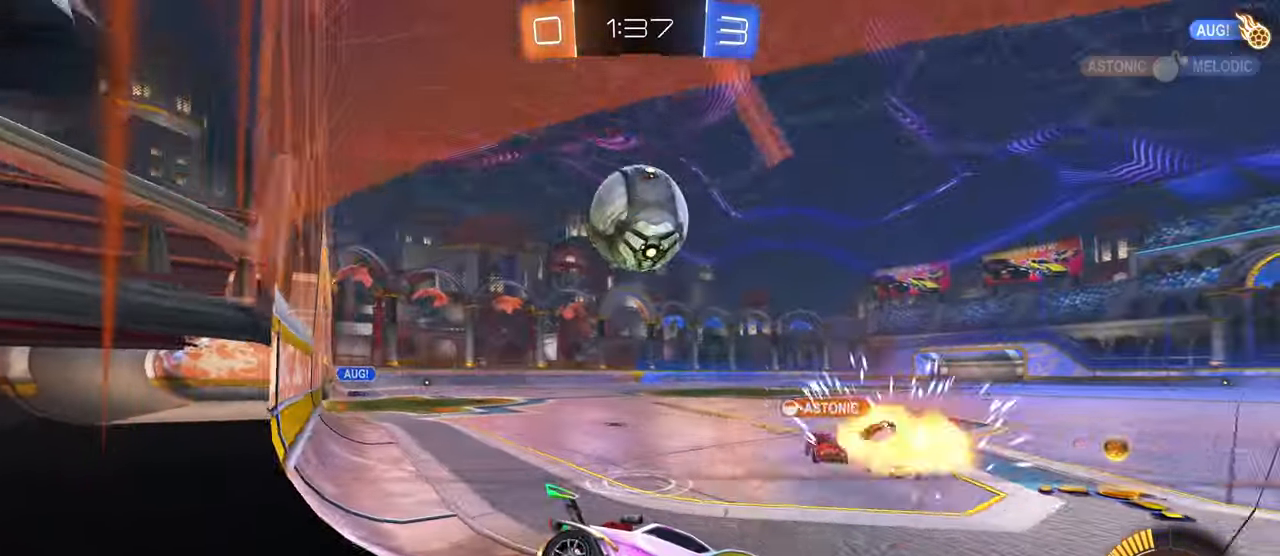
{"buttons": ["R2"], "left_stick": "left", "right_stick": "center", "events": [[50, "R2", "up"], [83, "left_stick", "down-right"], [133, "L2", "down"], [150, "left_stick", "center"], [250, "R2", "down"], [267, "left_stick", "down-left"], [283, "L2", "up"], [317, "left_stick", "down-right"], [483, "left_stick", "left"]]}
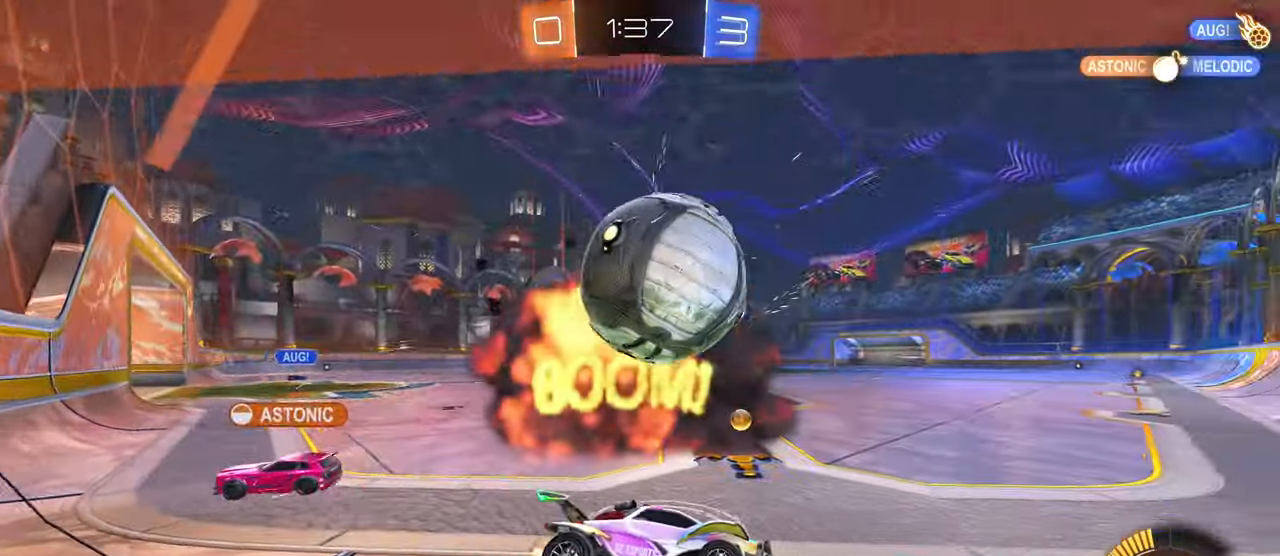
{"buttons": ["R1", "R2"], "left_stick": "left", "right_stick": "center", "events": [[33, "R1", "down"], [133, "TRIANGLE", "down"], [250, "TRIANGLE", "up"], [317, "left_stick", "right"], [433, "left_stick", "left"]]}
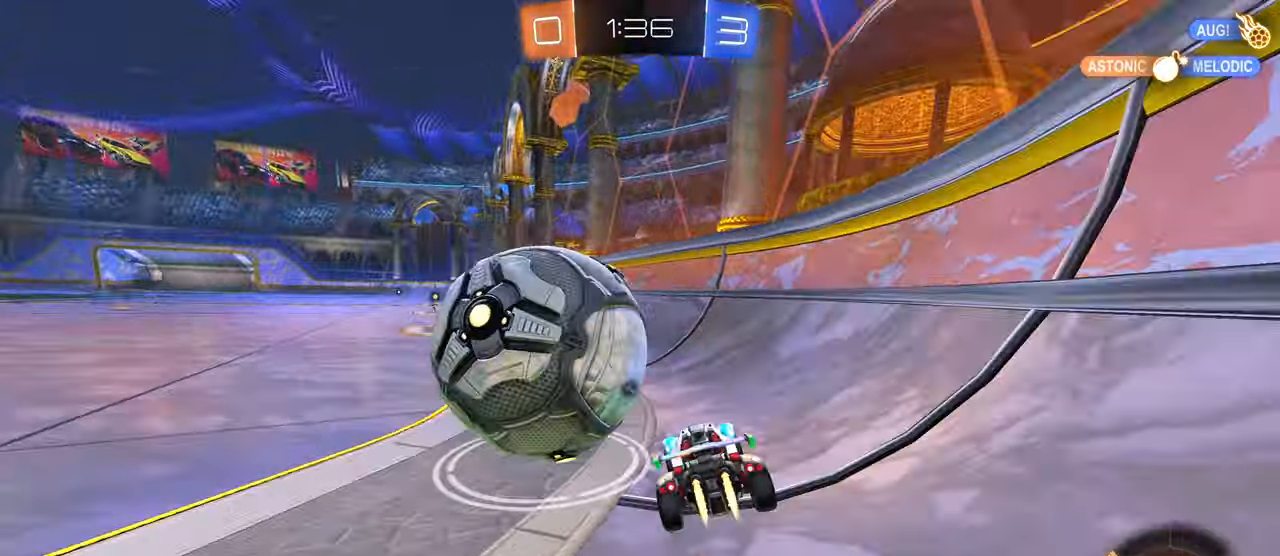
{"buttons": [], "left_stick": "right", "right_stick": "center", "events": [[283, "left_stick", "center"], [317, "R1", "up"], [383, "R2", "up"], [433, "left_stick", "right"]]}
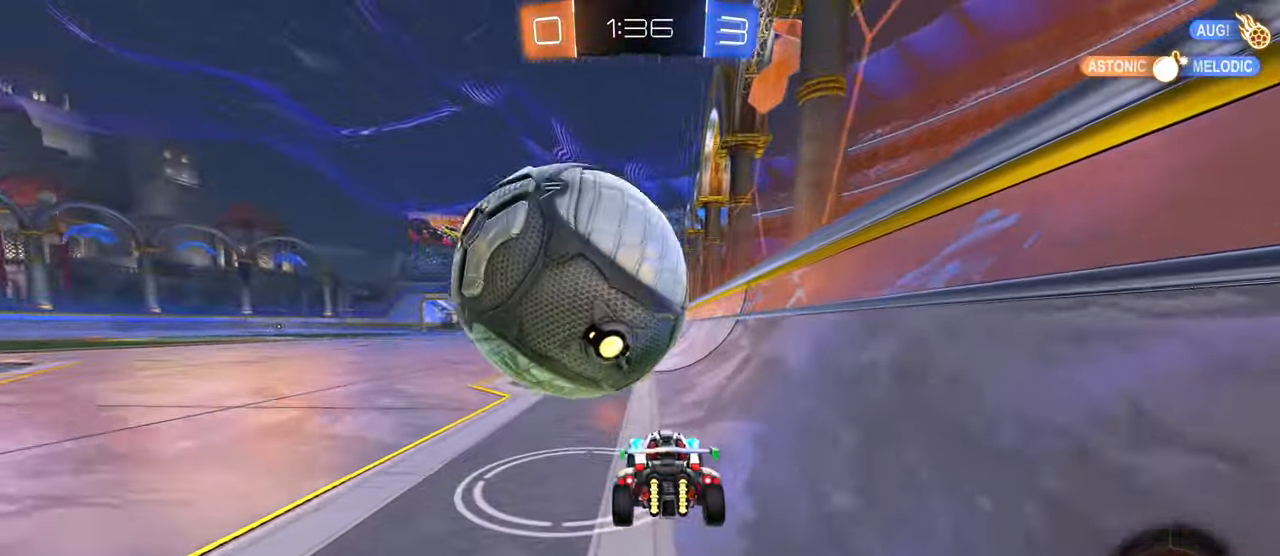
{"buttons": ["R2"], "left_stick": "left", "right_stick": "center", "events": [[117, "left_stick", "left"], [217, "R2", "down"], [233, "left_stick", "center"], [417, "left_stick", "left"]]}
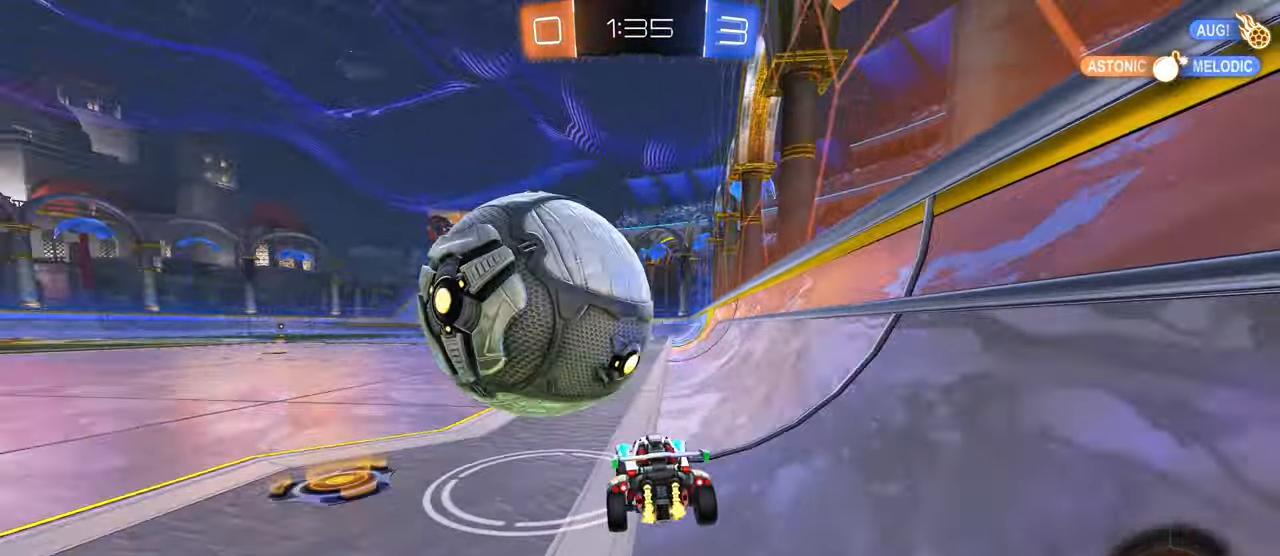
{"buttons": ["R2"], "left_stick": "right", "right_stick": "center", "events": [[100, "left_stick", "center"], [133, "R1", "down"], [250, "R1", "up"], [333, "left_stick", "left"], [433, "left_stick", "center"], [483, "left_stick", "right"]]}
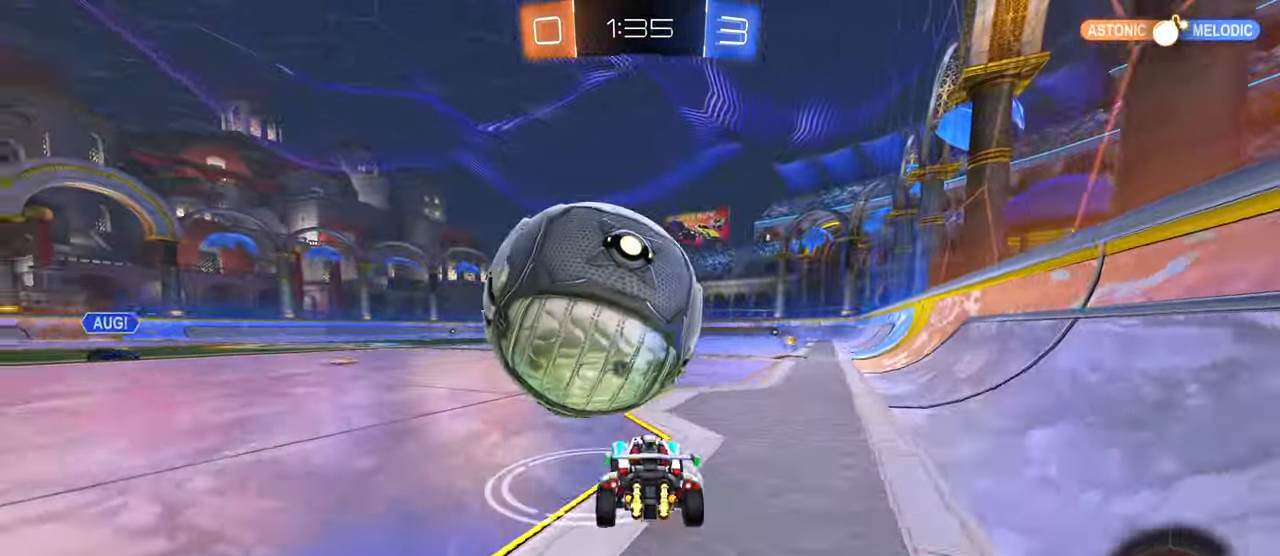
{"buttons": ["R2"], "left_stick": "center", "right_stick": "center", "events": [[33, "R1", "down"], [67, "left_stick", "center"], [133, "R1", "up"], [167, "left_stick", "left"], [267, "left_stick", "center"], [317, "R2", "up"], [500, "R2", "down"]]}